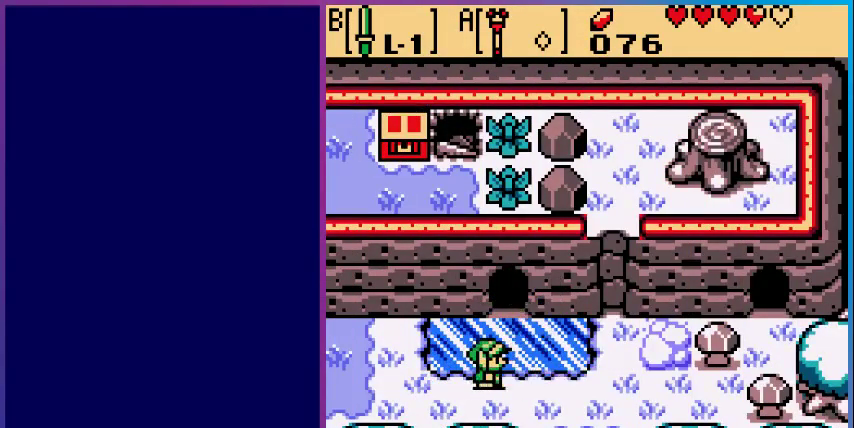
Gameplay with a controller (Nintendo layout); each line is a JSON object with the inputs held at the frame after it. "events" lists button and stick changes between this image and that frame as [ms after this image, input, new state], when the widget could be followed in between. Not read: L3 R3.
{"buttons": ["DPAD_LEFT"], "events": [[67, "DPAD_LEFT", "down"]]}
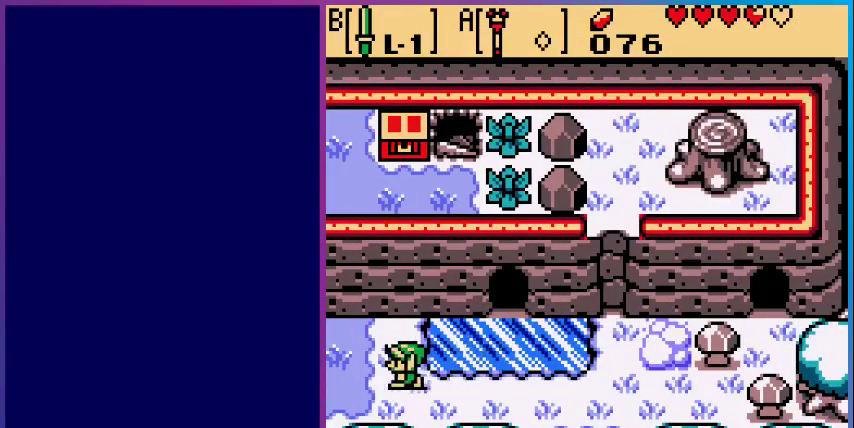
{"buttons": ["DPAD_LEFT"], "events": []}
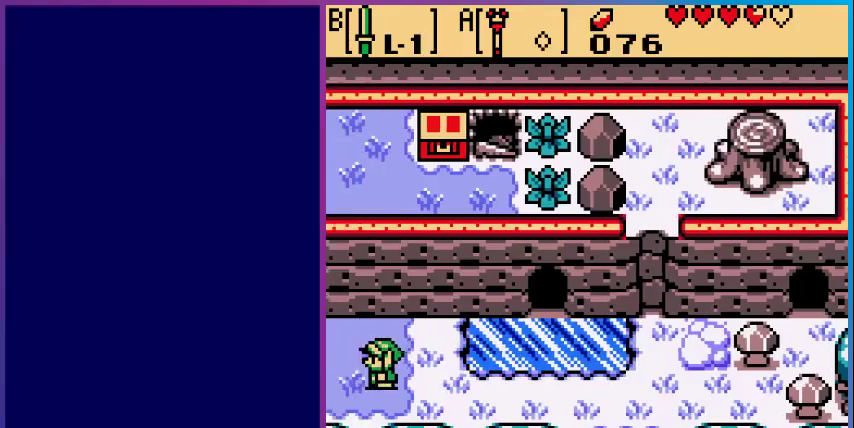
{"buttons": [], "events": [[67, "DPAD_LEFT", "up"]]}
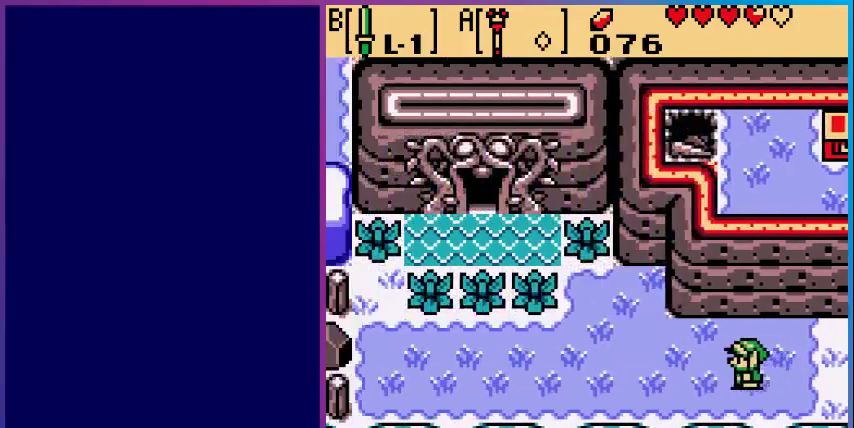
{"buttons": ["DPAD_UP", "DPAD_LEFT"], "events": [[67, "DPAD_LEFT", "down"], [433, "DPAD_UP", "down"]]}
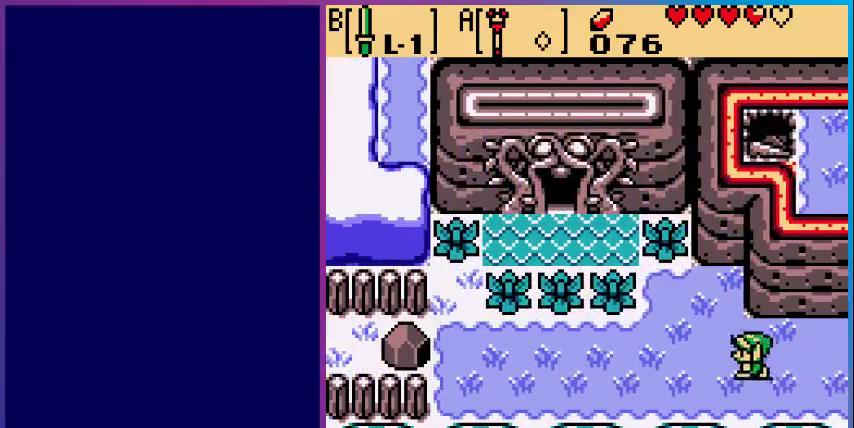
{"buttons": ["DPAD_LEFT"], "events": [[500, "DPAD_UP", "up"]]}
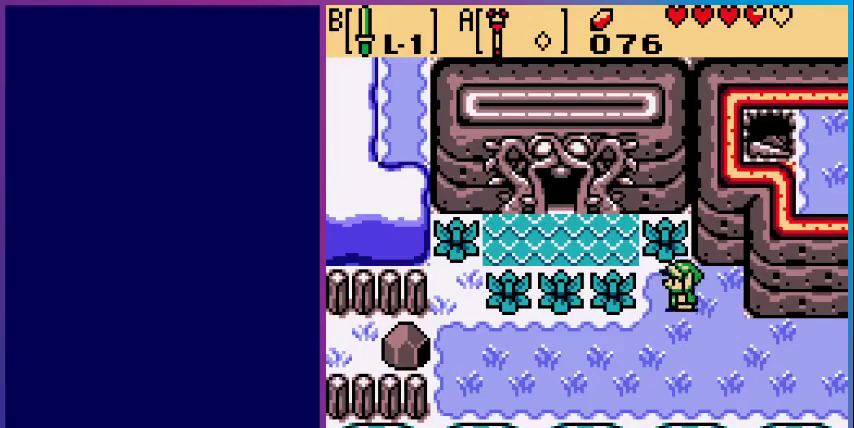
{"buttons": ["DPAD_LEFT"], "events": [[133, "B", "down"], [300, "B", "up"]]}
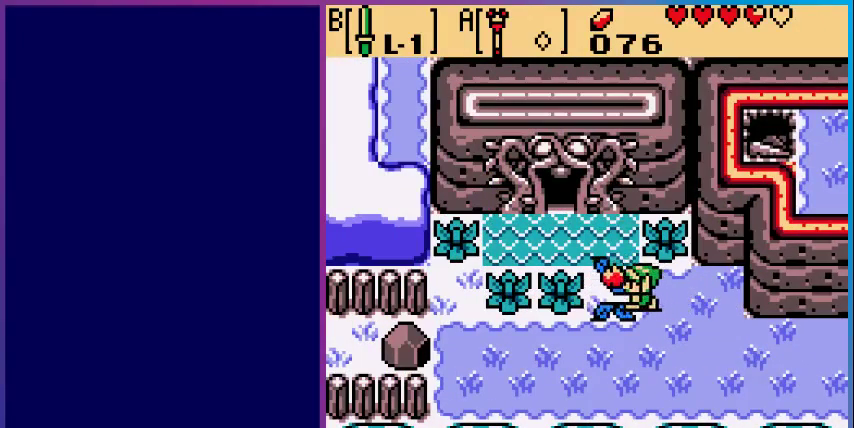
{"buttons": ["DPAD_UP", "DPAD_LEFT"], "events": [[33, "DPAD_UP", "down"]]}
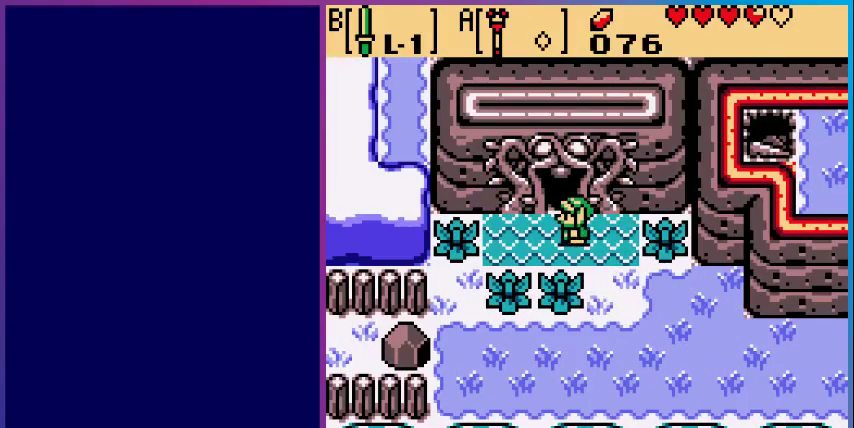
{"buttons": ["DPAD_UP"], "events": [[33, "DPAD_LEFT", "up"]]}
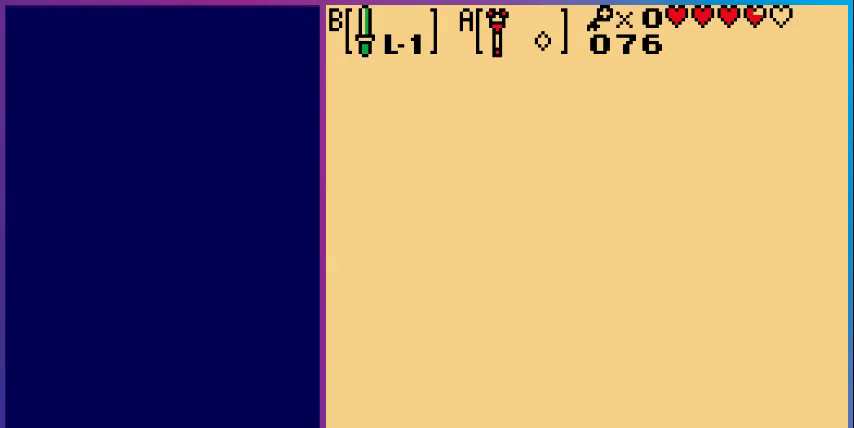
{"buttons": [], "events": [[33, "DPAD_UP", "up"]]}
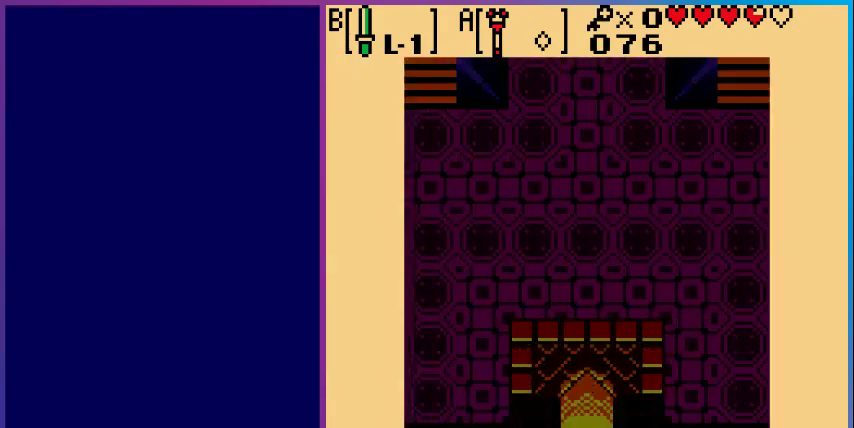
{"buttons": [], "events": []}
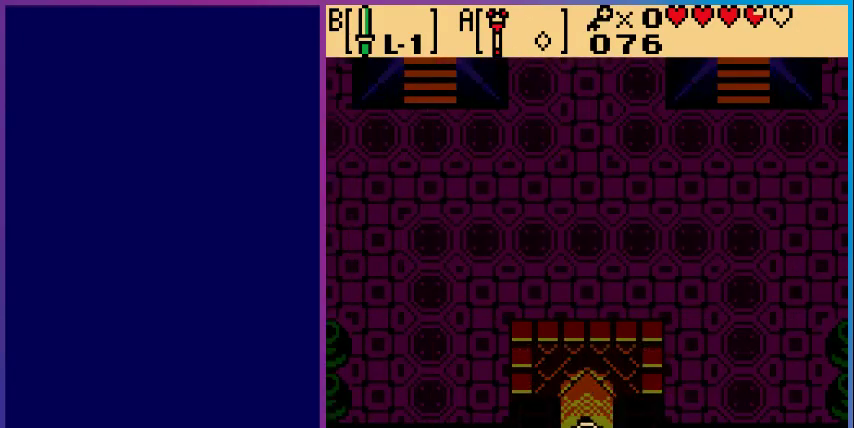
{"buttons": [], "events": []}
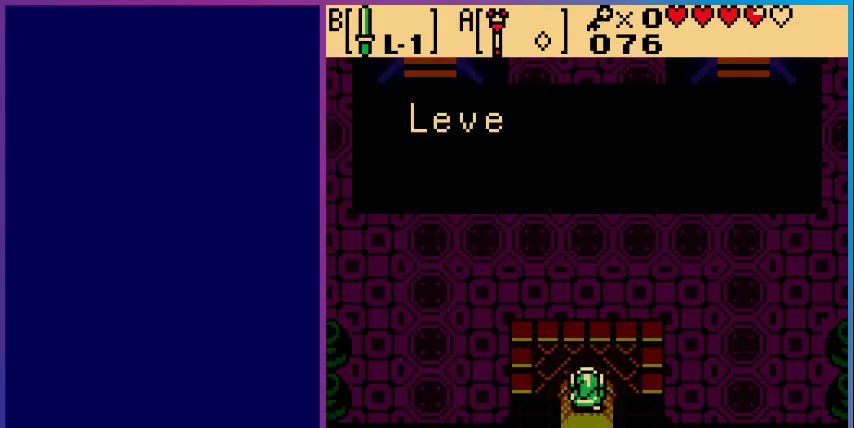
{"buttons": [], "events": []}
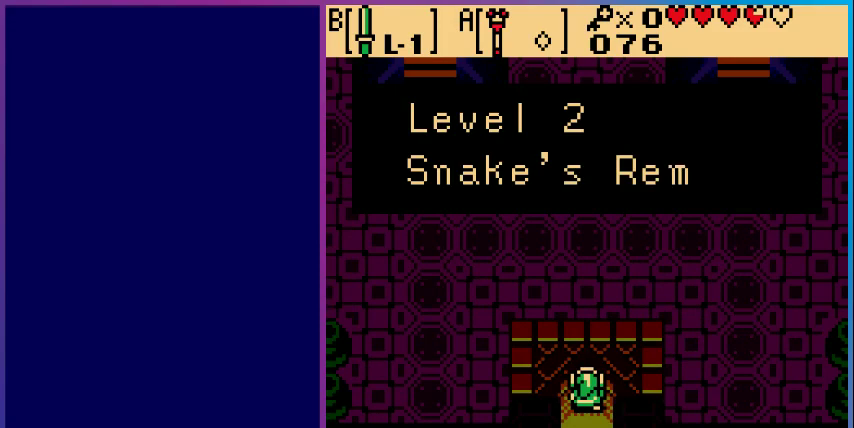
{"buttons": [], "events": []}
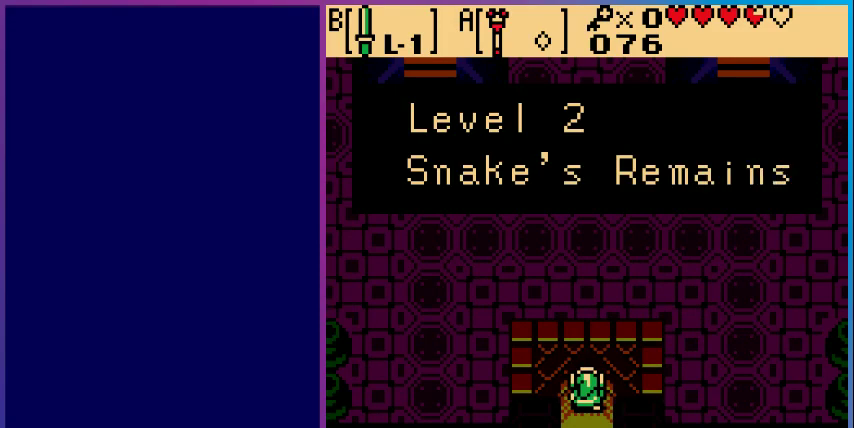
{"buttons": ["DPAD_UP", "DPAD_LEFT"], "events": [[100, "A", "down"], [200, "A", "up"], [300, "DPAD_LEFT", "down"], [400, "DPAD_UP", "down"]]}
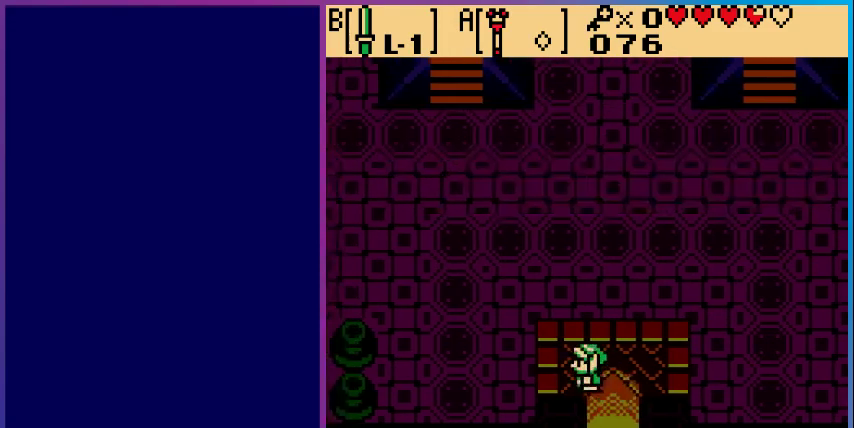
{"buttons": ["DPAD_UP", "DPAD_LEFT"], "events": []}
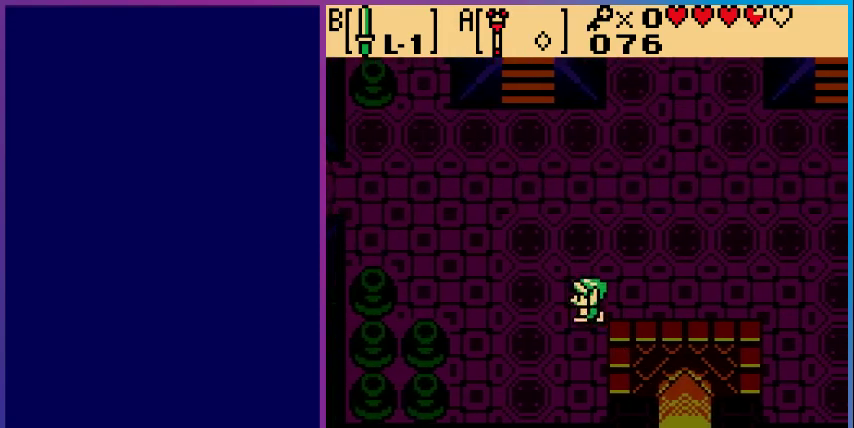
{"buttons": ["DPAD_UP"], "events": [[500, "DPAD_LEFT", "up"]]}
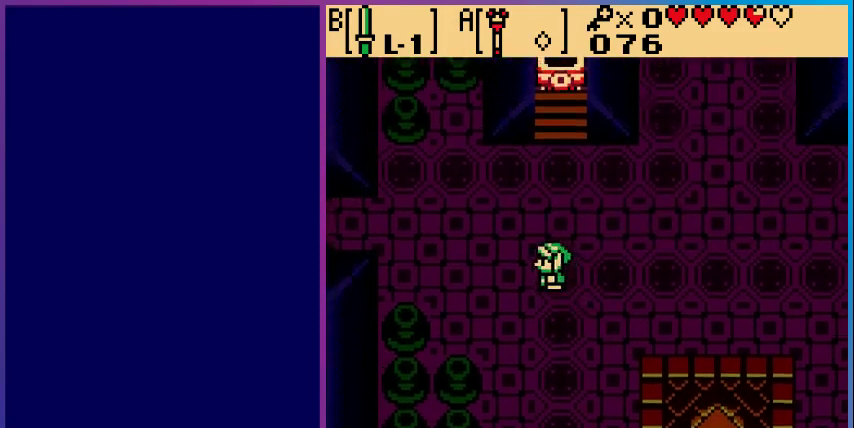
{"buttons": ["DPAD_UP"], "events": []}
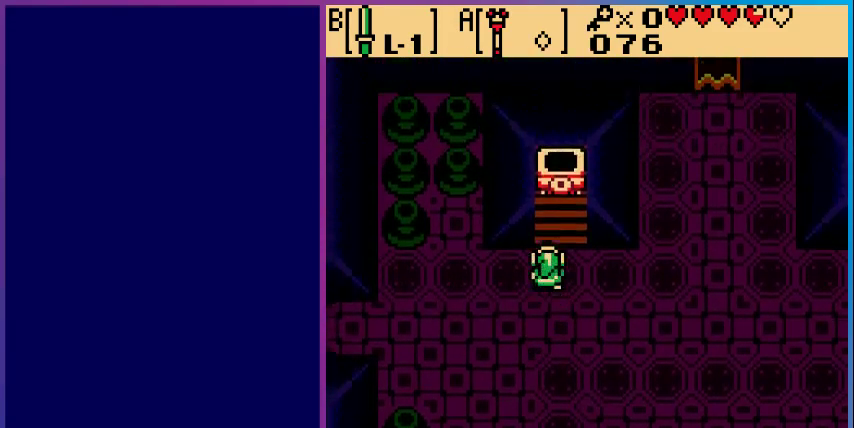
{"buttons": ["DPAD_RIGHT"], "events": [[33, "DPAD_UP", "up"], [67, "DPAD_RIGHT", "down"], [300, "DPAD_RIGHT", "up"], [367, "DPAD_RIGHT", "down"]]}
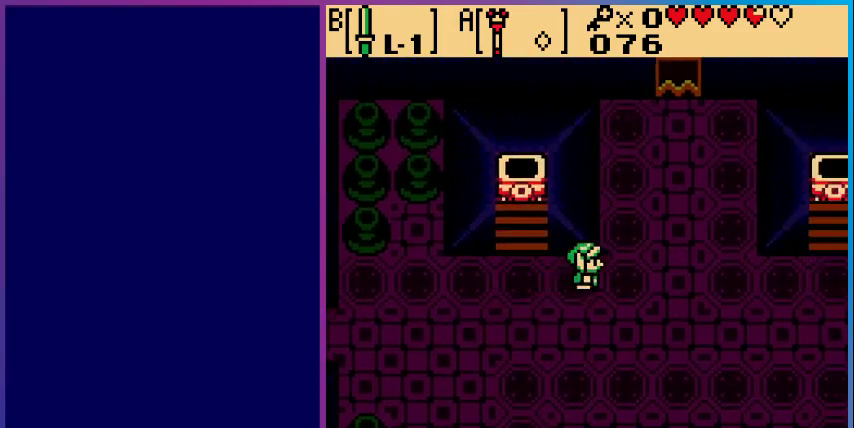
{"buttons": ["DPAD_DOWN", "DPAD_RIGHT"], "events": [[467, "DPAD_DOWN", "down"]]}
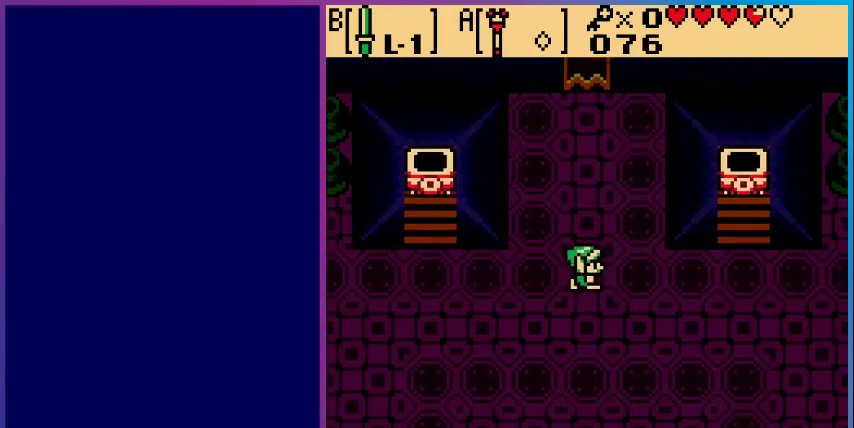
{"buttons": ["DPAD_RIGHT"], "events": [[167, "DPAD_DOWN", "up"]]}
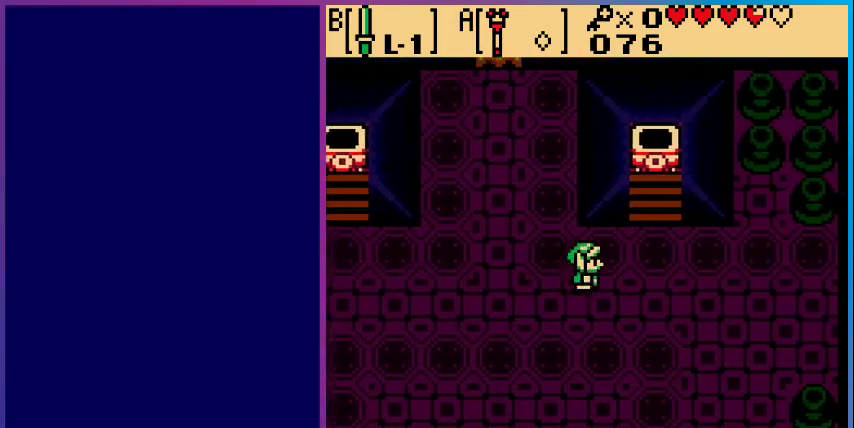
{"buttons": [], "events": [[500, "DPAD_RIGHT", "up"]]}
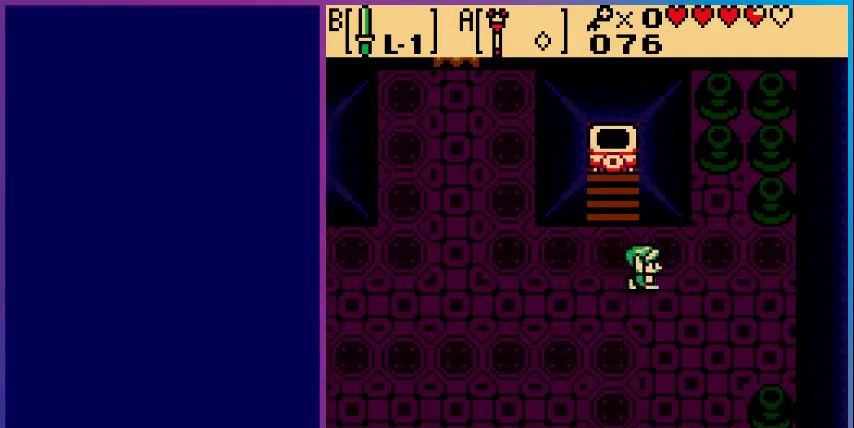
{"buttons": [], "events": [[100, "START", "down"], [233, "START", "up"]]}
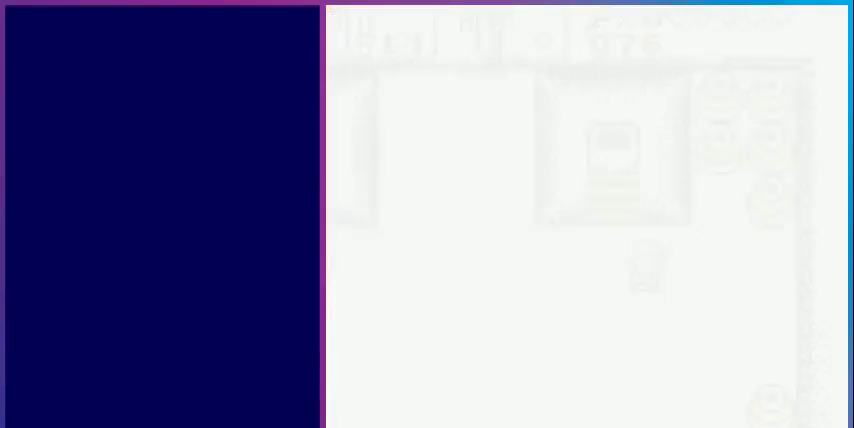
{"buttons": [], "events": []}
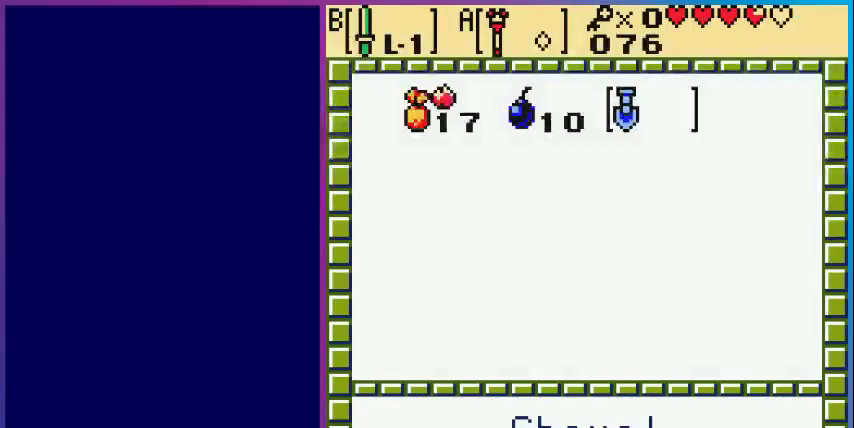
{"buttons": ["DPAD_LEFT"], "events": [[367, "START", "down"], [467, "START", "up"], [500, "DPAD_LEFT", "down"]]}
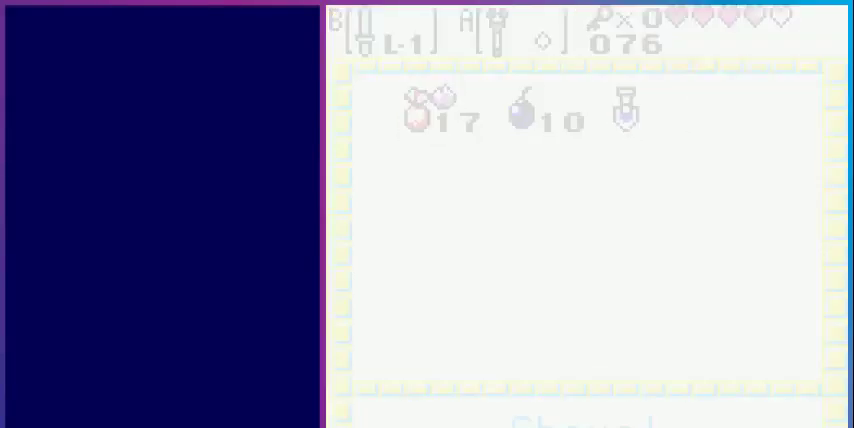
{"buttons": ["DPAD_LEFT"], "events": []}
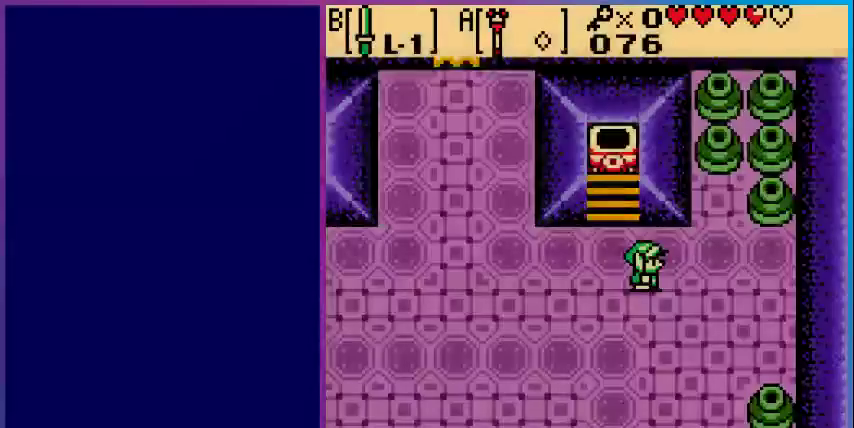
{"buttons": ["DPAD_DOWN", "DPAD_LEFT"], "events": [[433, "DPAD_DOWN", "down"]]}
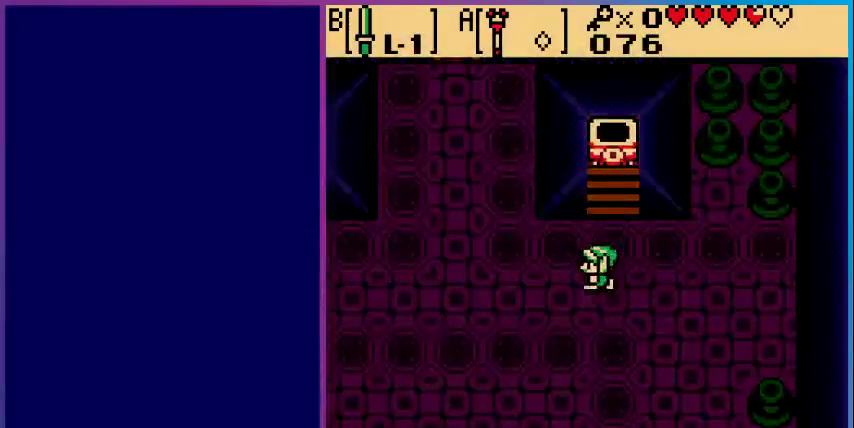
{"buttons": ["DPAD_LEFT"], "events": [[133, "DPAD_DOWN", "up"]]}
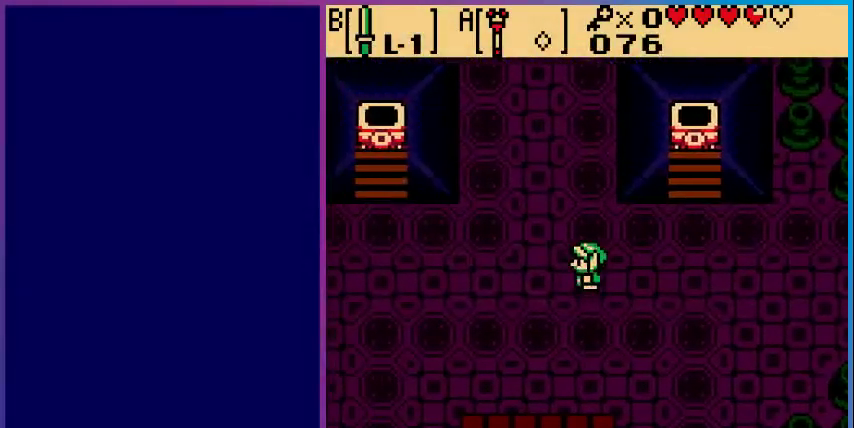
{"buttons": ["DPAD_LEFT"], "events": []}
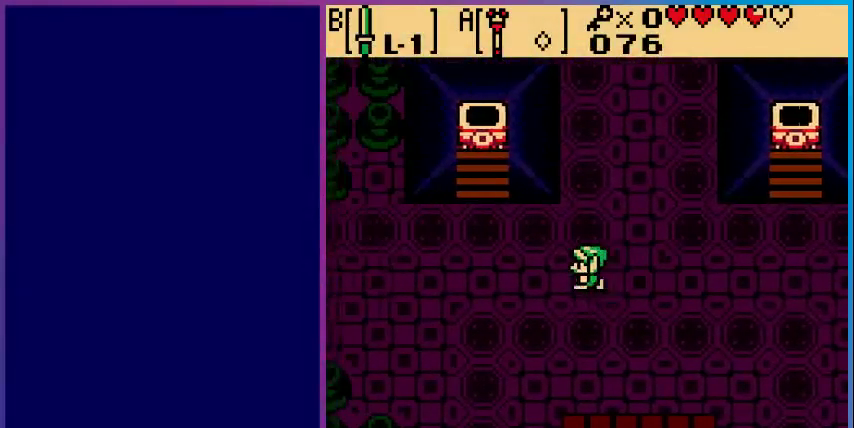
{"buttons": ["DPAD_LEFT"], "events": []}
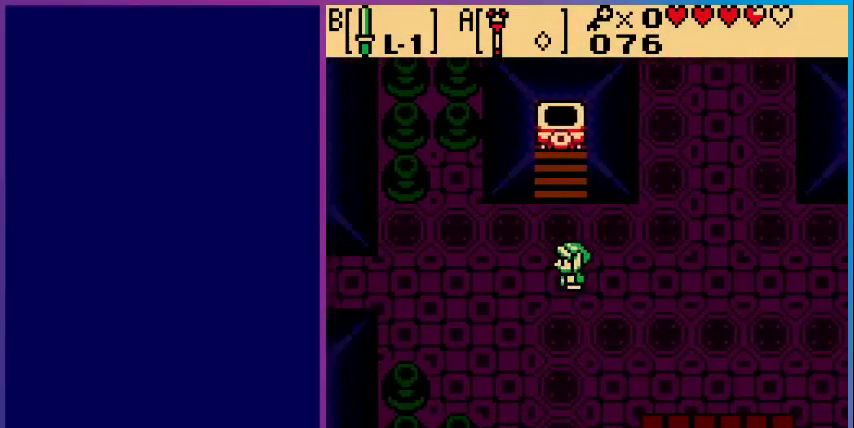
{"buttons": ["DPAD_LEFT"], "events": []}